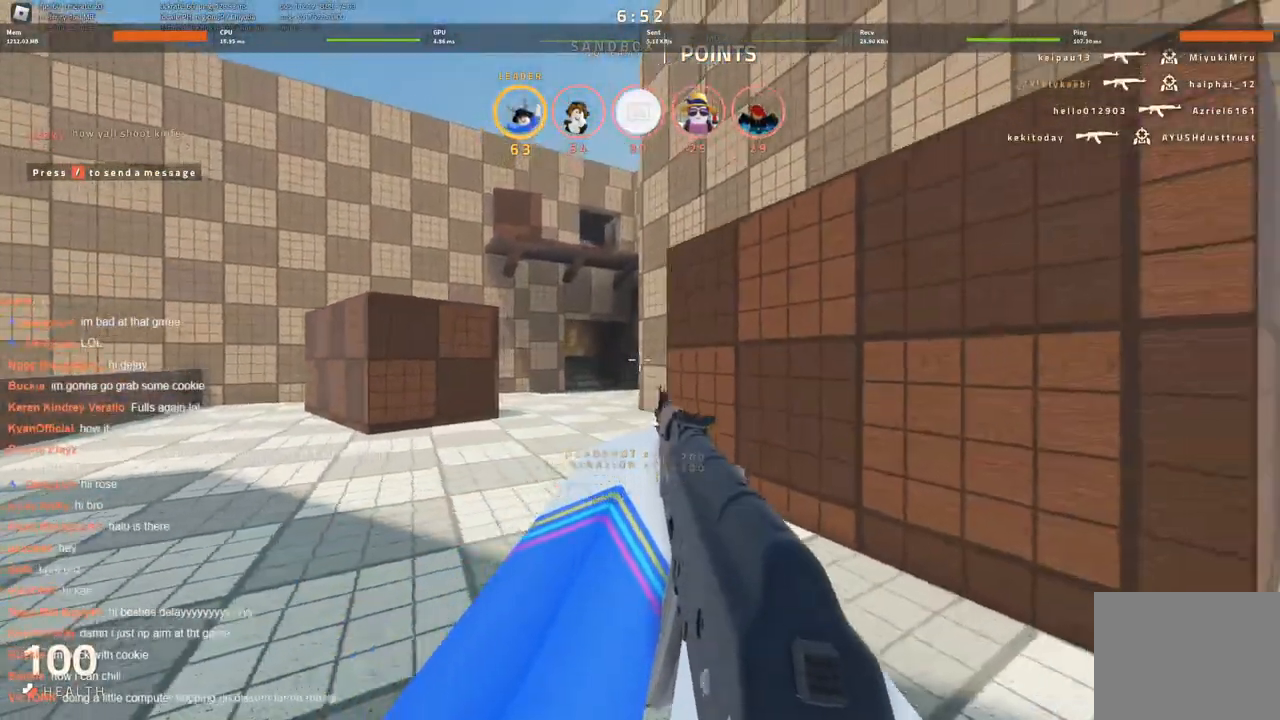
Gameplay with keyboard; each line is a JSON object with the keys held at the frame after it. "events" lists presses ("down") and releases ("up") of "a", "ctrl", "d", "s", "space" and "w" between this image and that frame as [ms after this image, input, new state], when the widget could be followed in between. No other keys are recorded. Mouse input is not recorded.
{"keys": ["d", "w"], "events": [[66, "w", "down"], [116, "d", "up"], [450, "d", "down"]]}
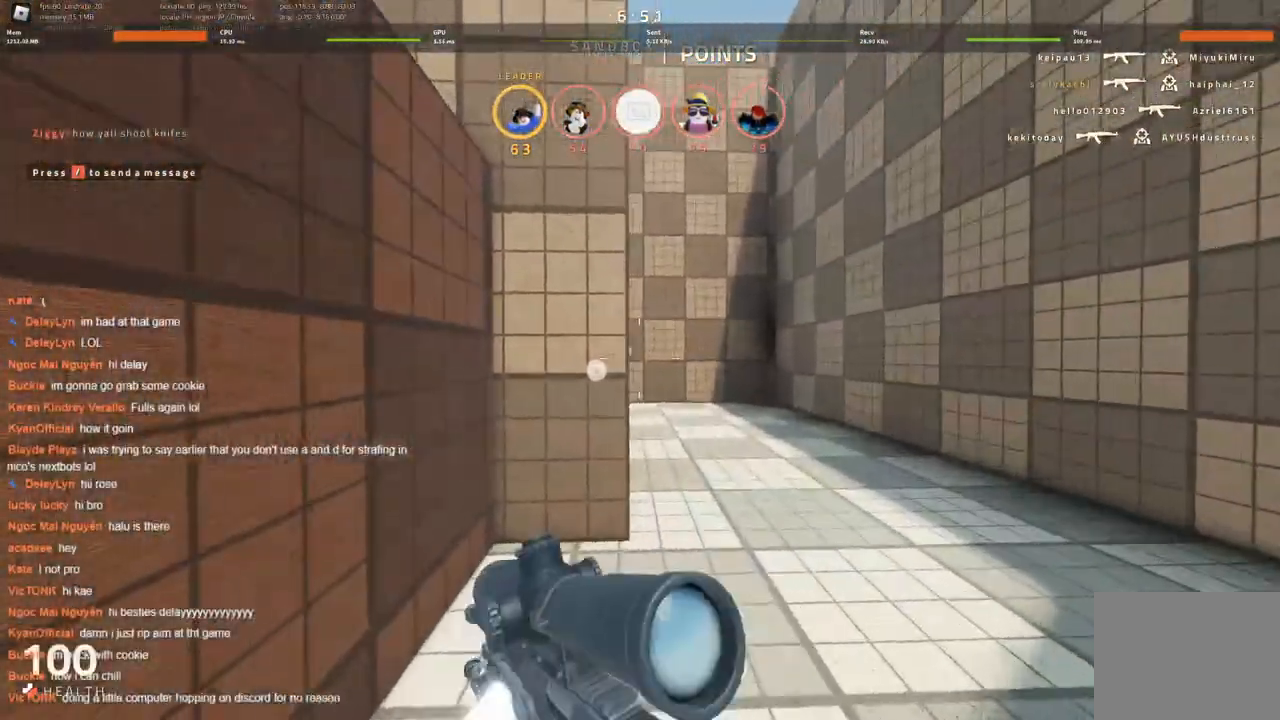
{"keys": ["d", "w"], "events": []}
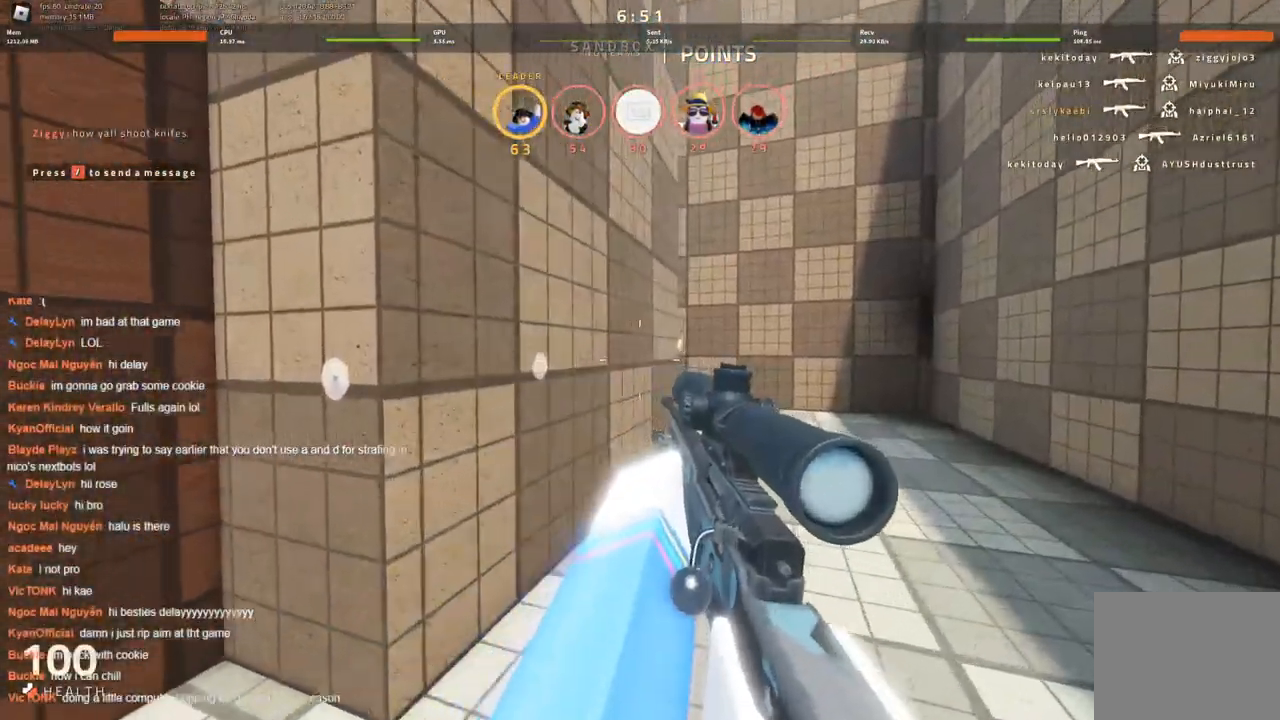
{"keys": ["d"], "events": [[350, "w", "up"]]}
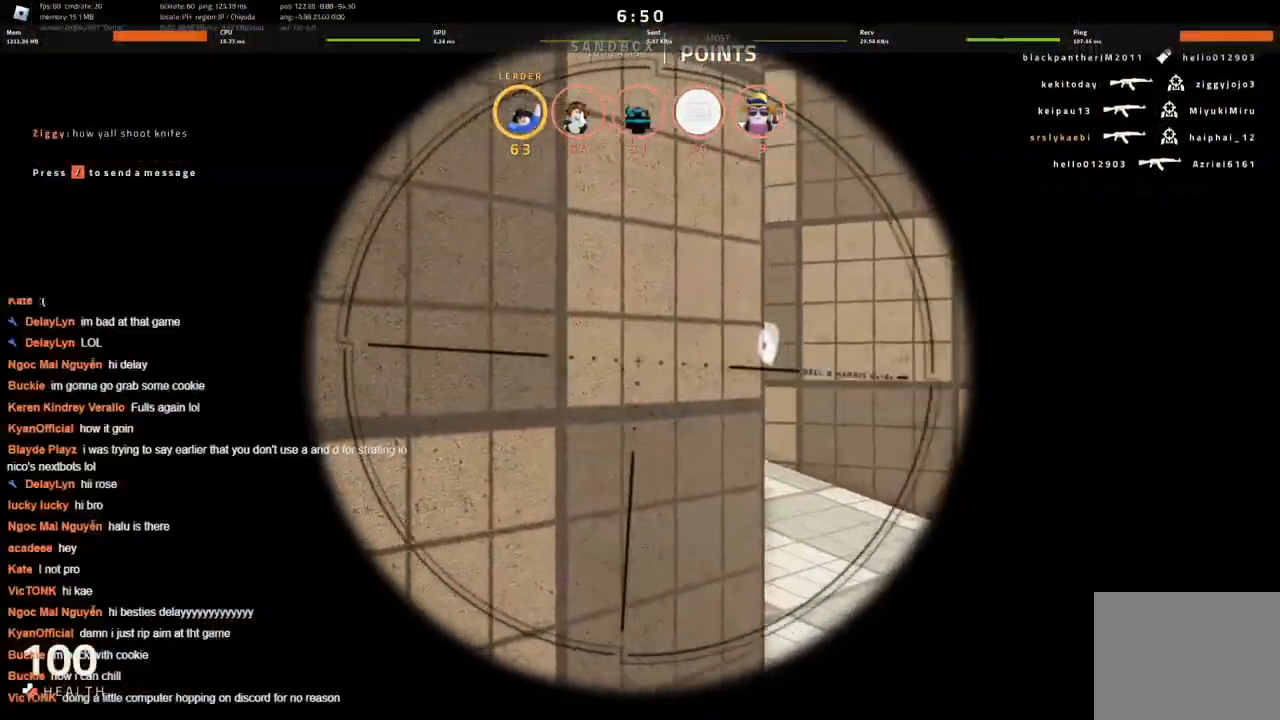
{"keys": ["d", "w"], "events": [[350, "w", "down"]]}
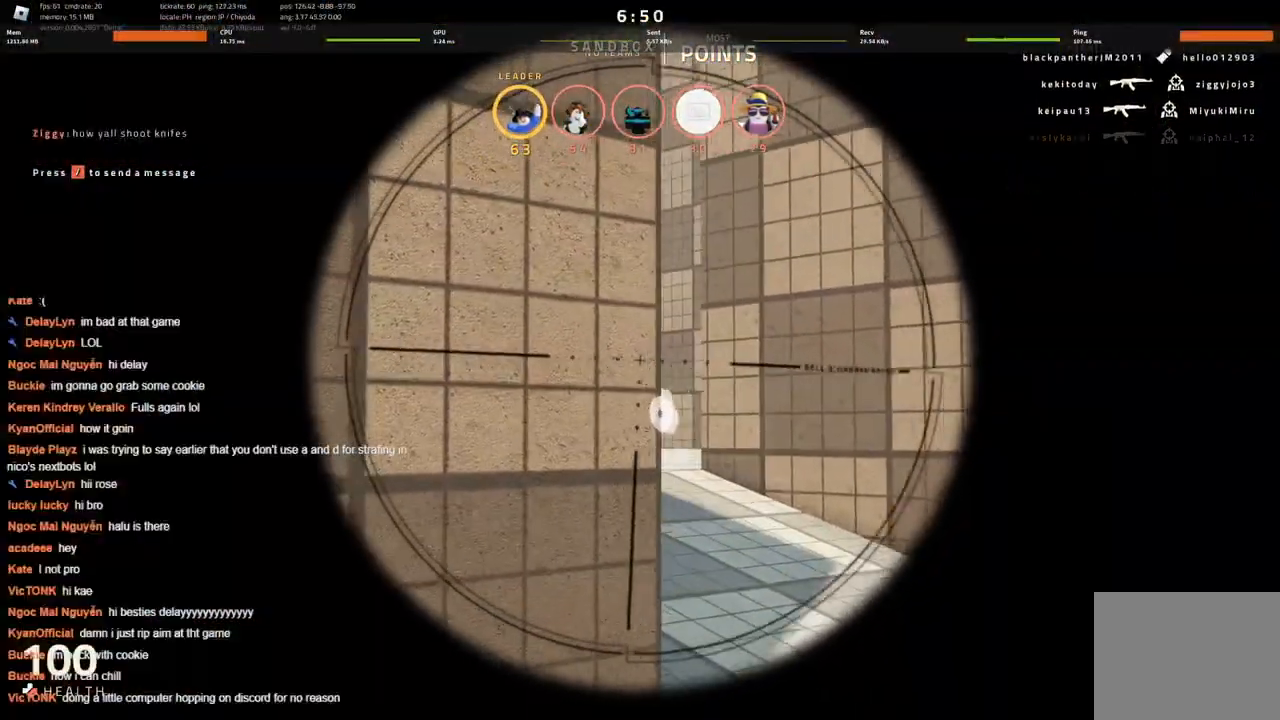
{"keys": ["d"], "events": [[133, "w", "up"]]}
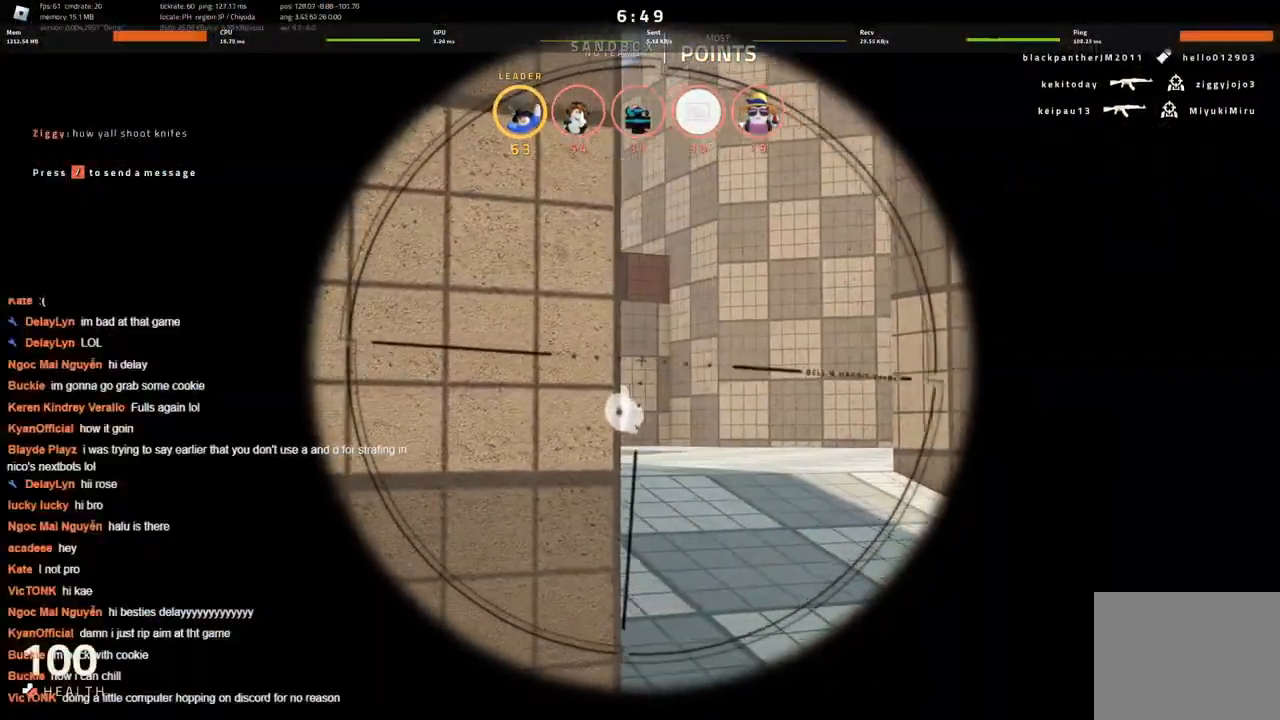
{"keys": ["d"], "events": []}
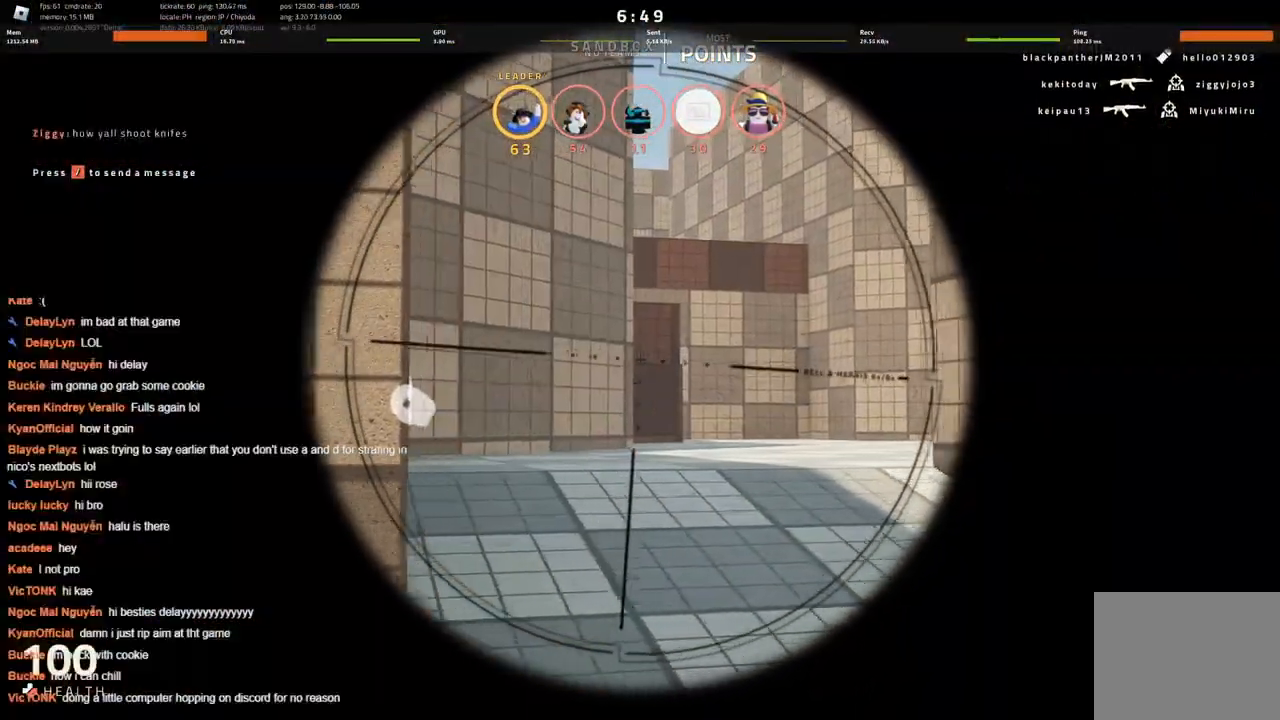
{"keys": ["d"], "events": [[116, "d", "up"], [250, "d", "down"]]}
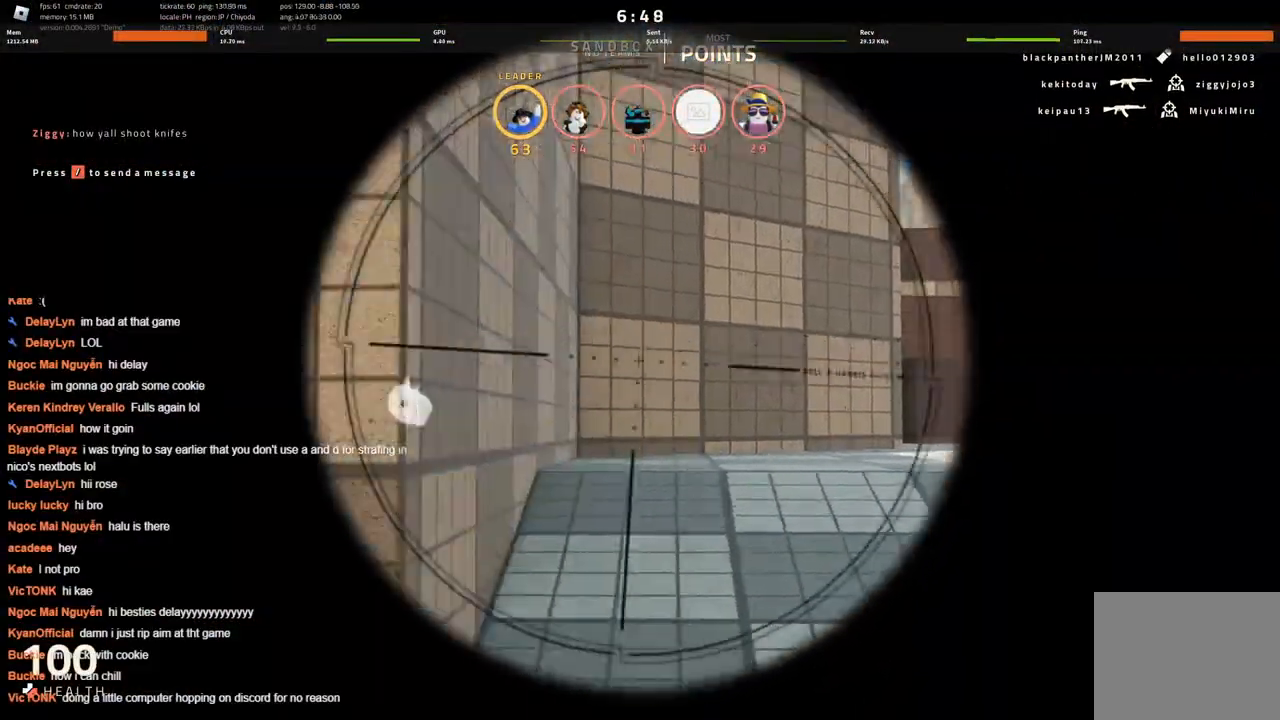
{"keys": ["w"], "events": [[183, "w", "down"], [416, "d", "up"]]}
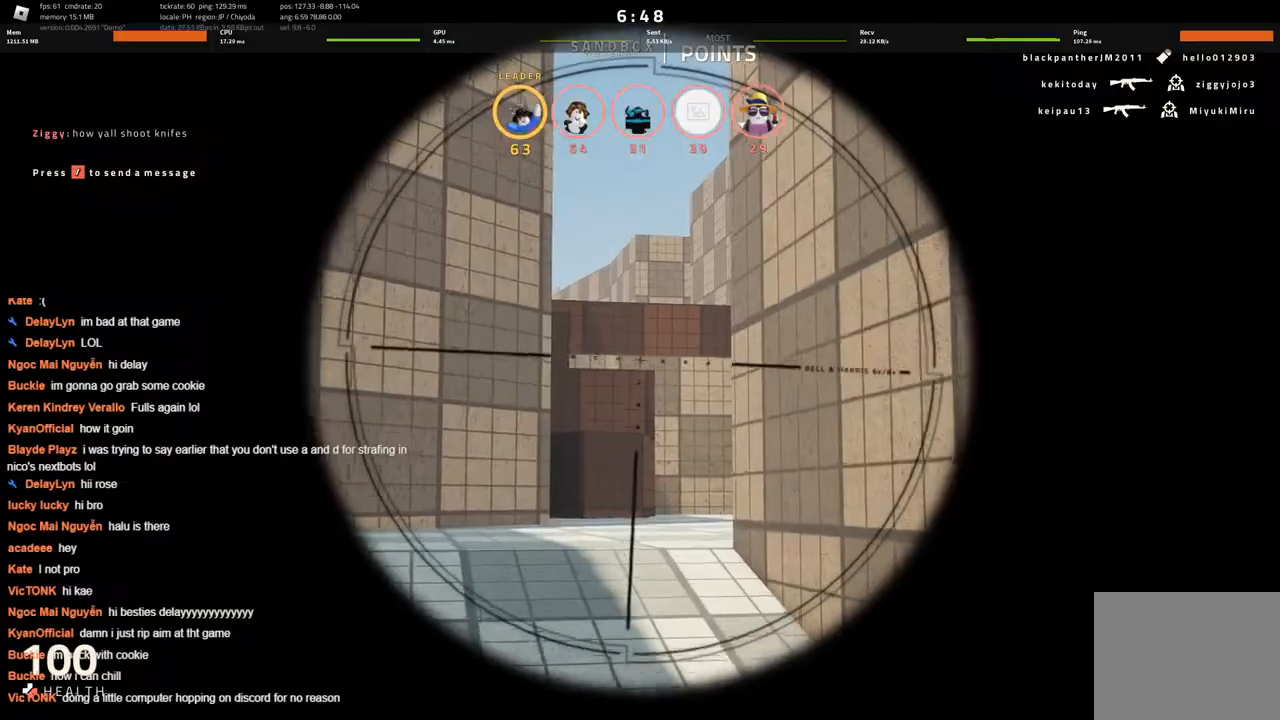
{"keys": ["w"], "events": [[100, "d", "down"], [350, "d", "up"]]}
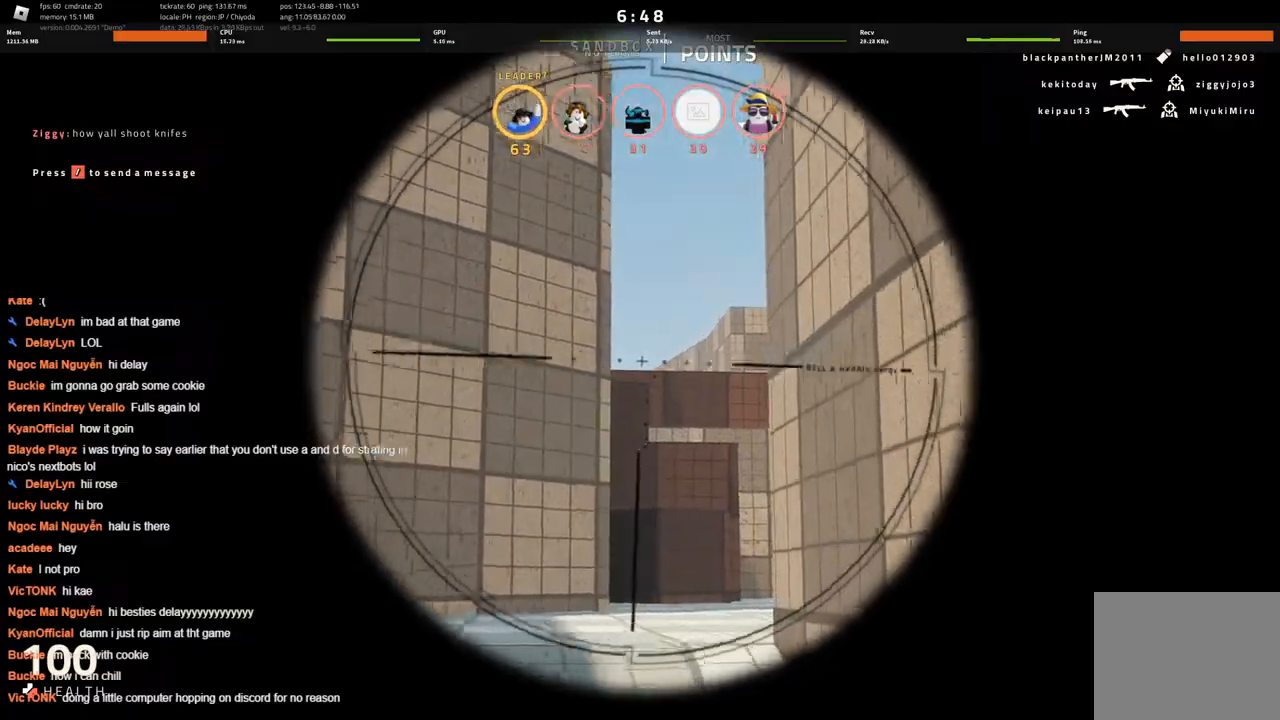
{"keys": ["a", "w"], "events": [[433, "a", "down"]]}
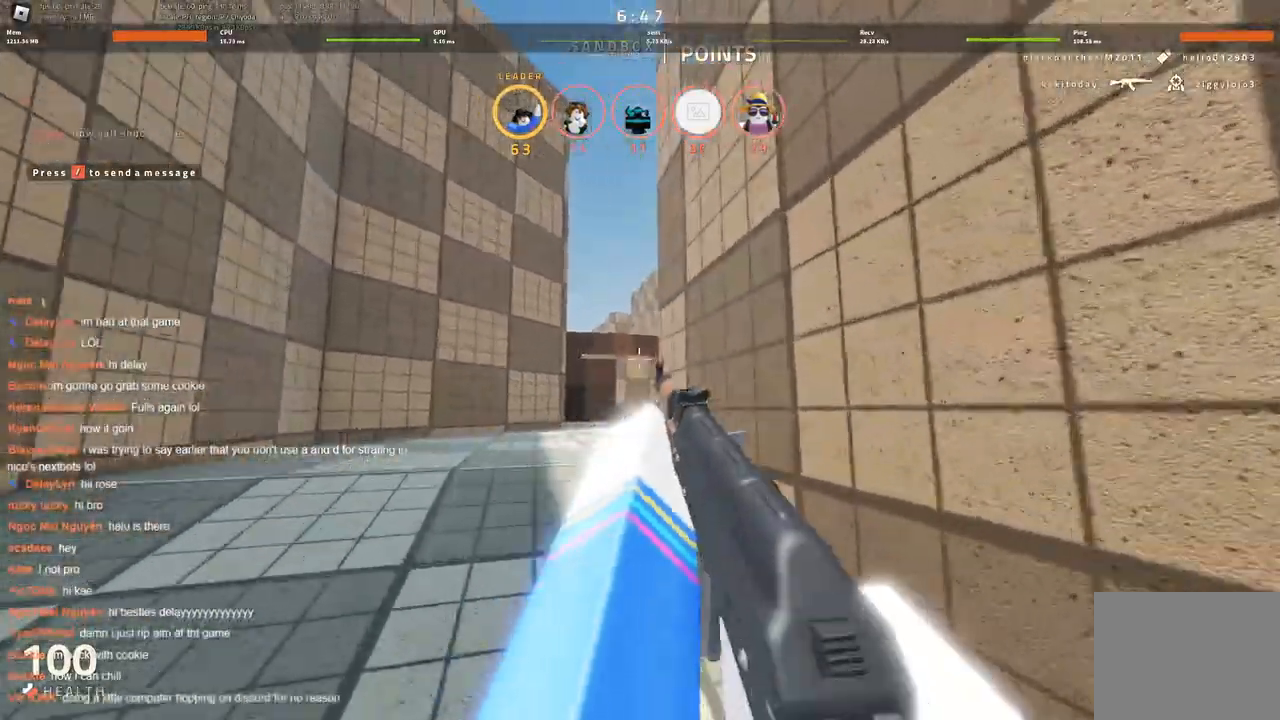
{"keys": ["a"], "events": [[266, "w", "up"]]}
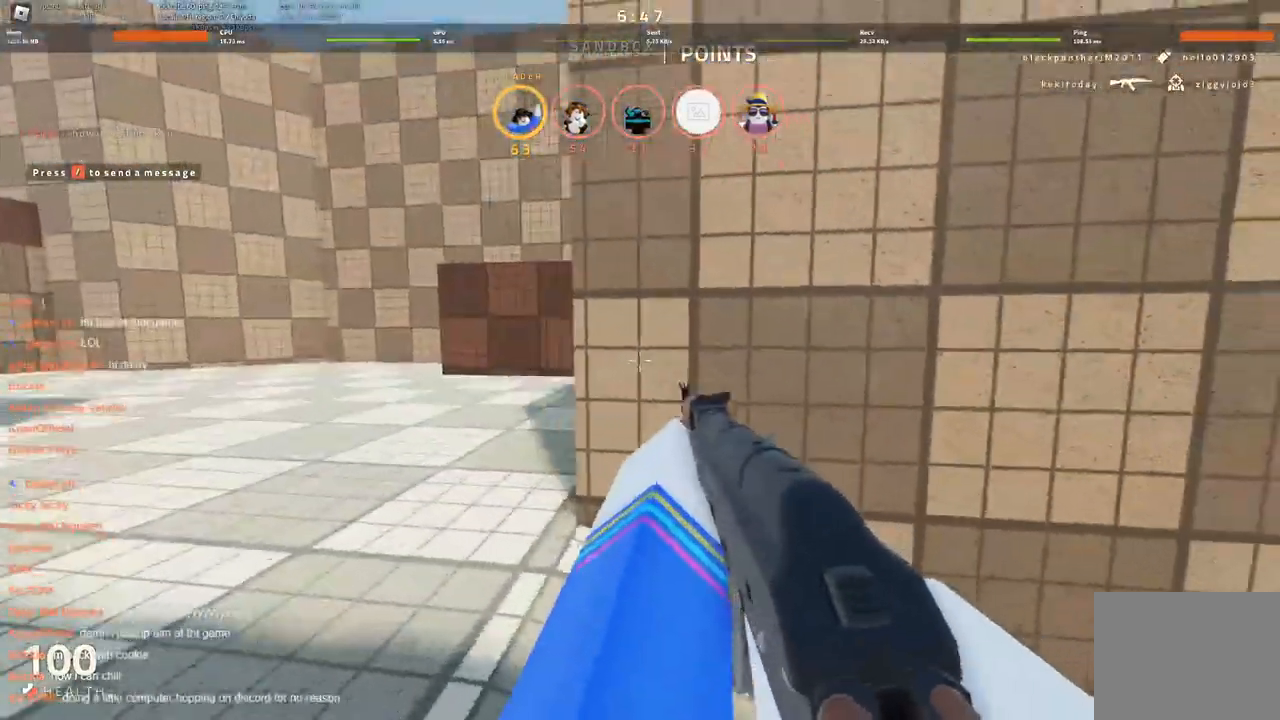
{"keys": [], "events": [[233, "a", "up"], [233, "d", "down"], [466, "d", "up"]]}
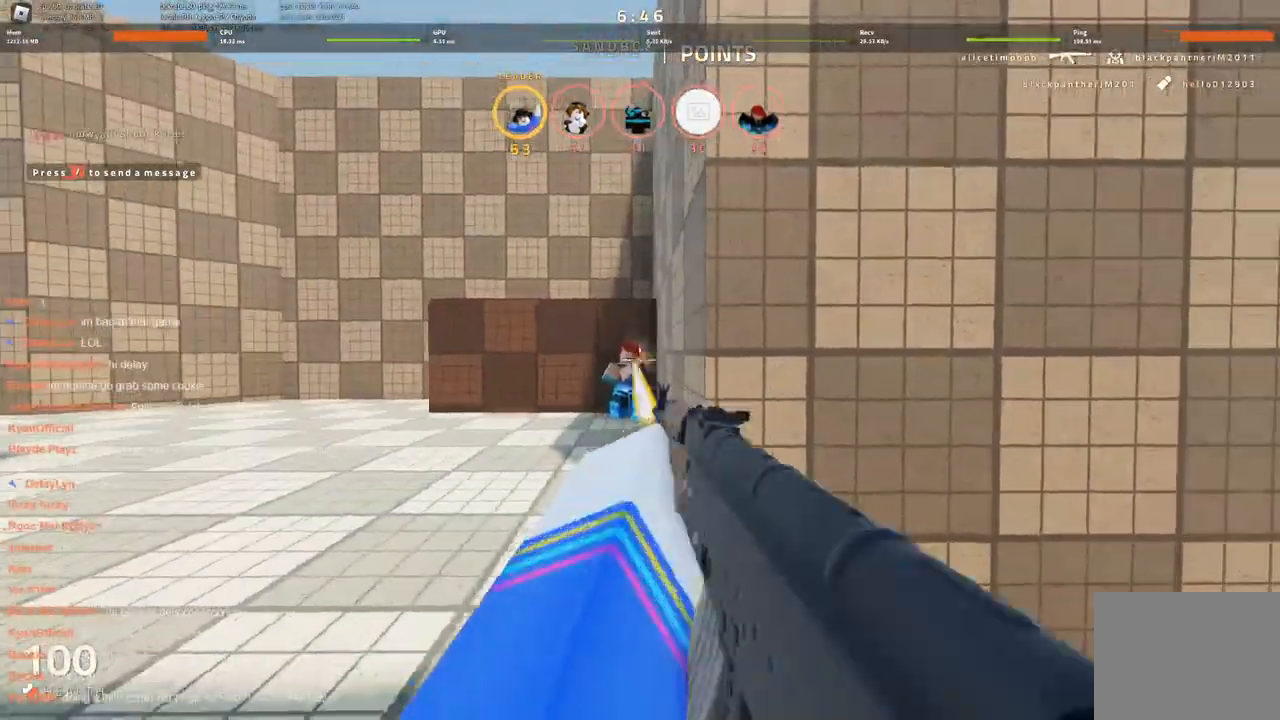
{"keys": [], "events": [[250, "d", "down"], [350, "d", "up"]]}
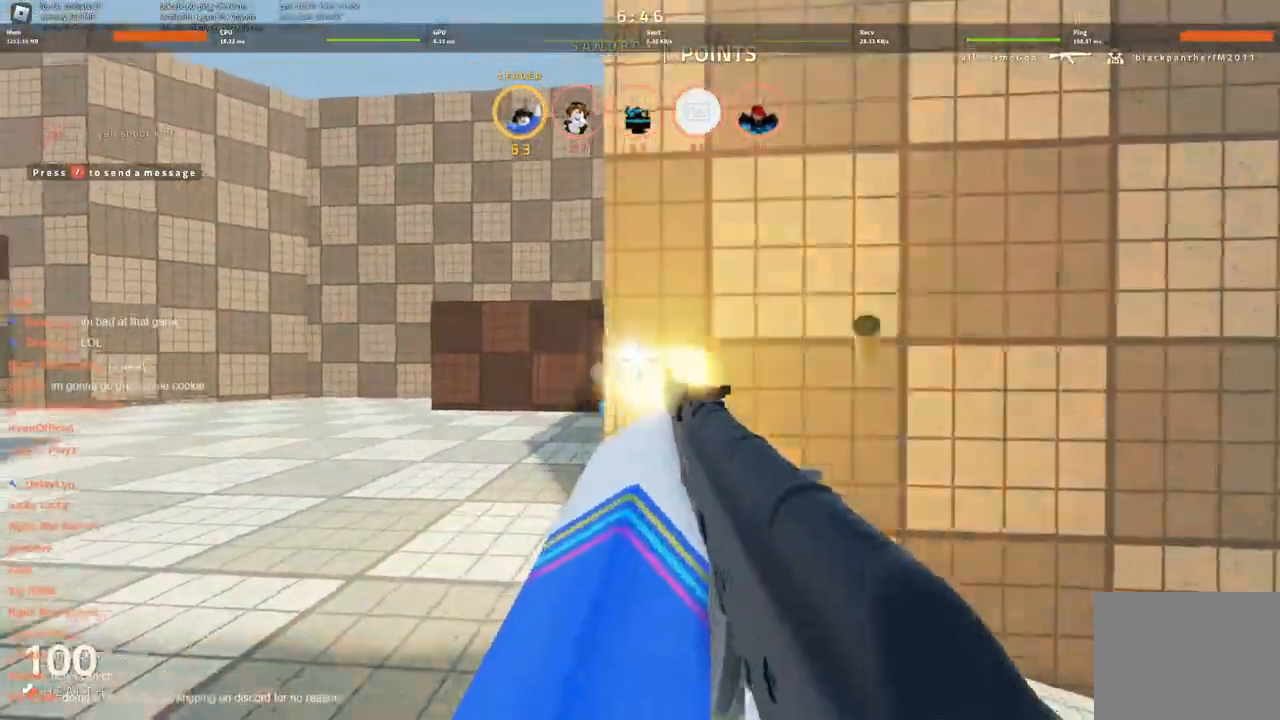
{"keys": [], "events": [[133, "a", "down"], [266, "a", "up"]]}
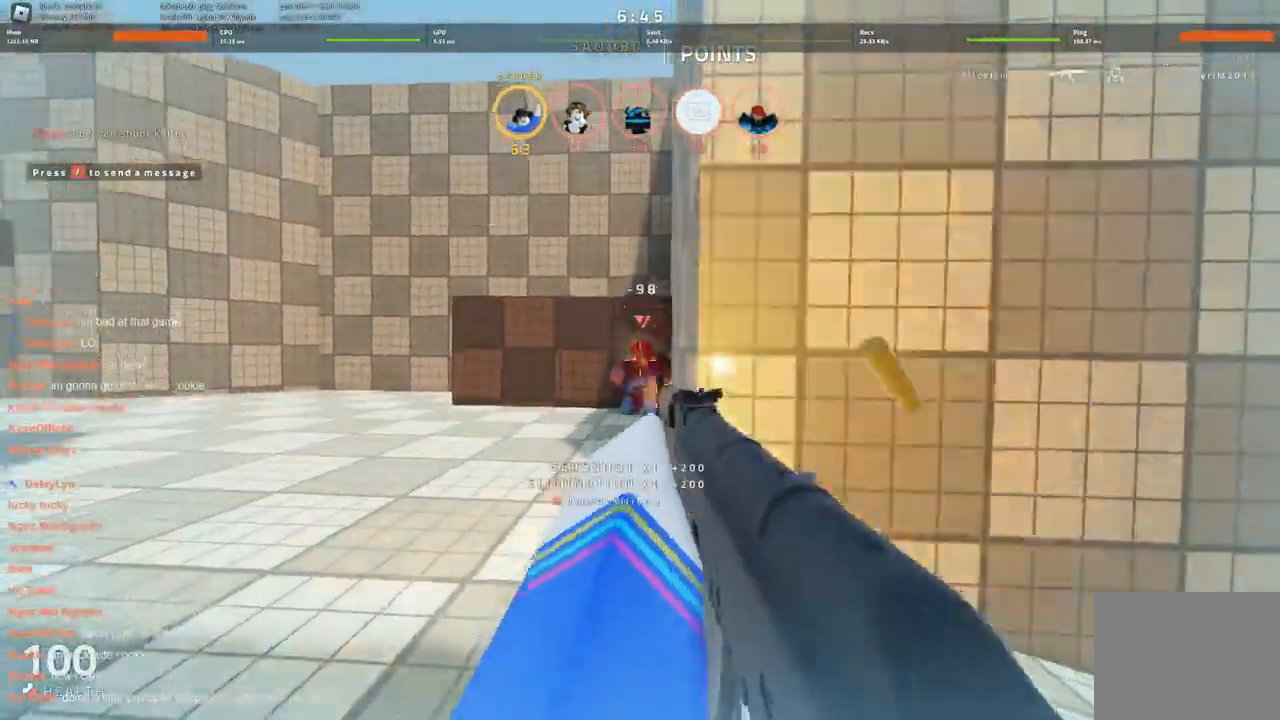
{"keys": ["d", "s"], "events": [[383, "s", "down"], [433, "d", "down"]]}
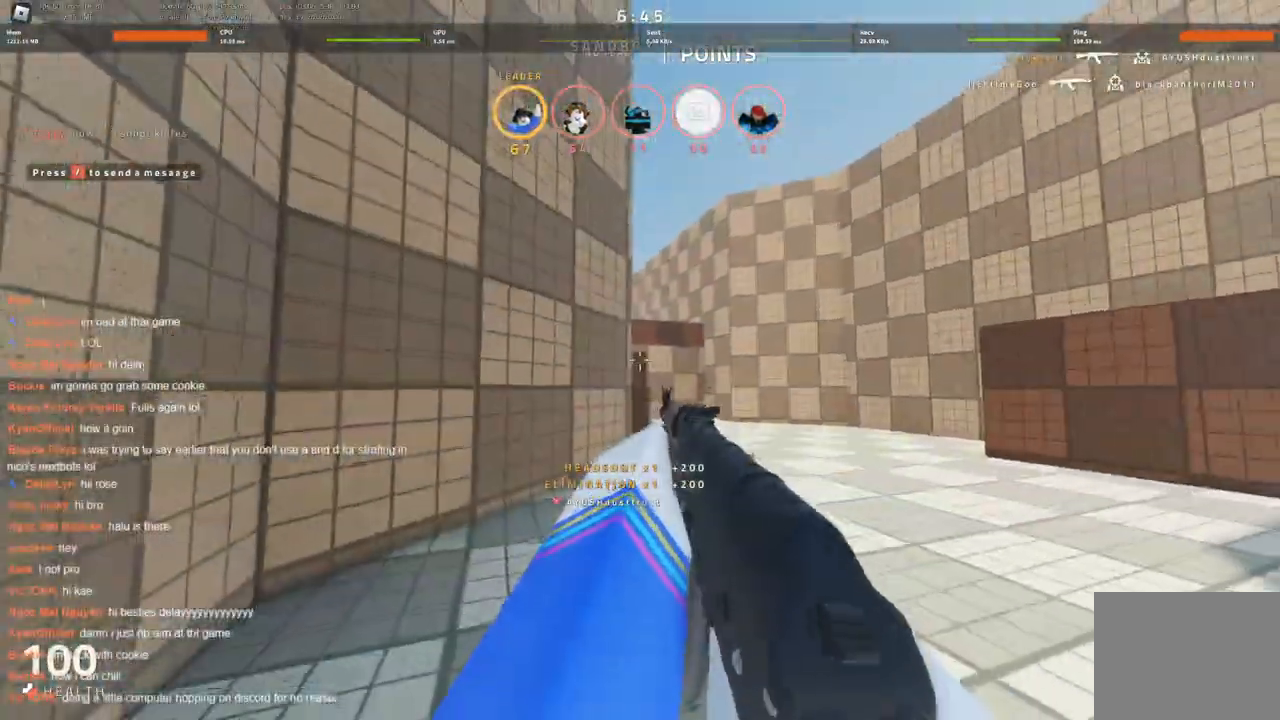
{"keys": ["s"], "events": [[350, "d", "up"]]}
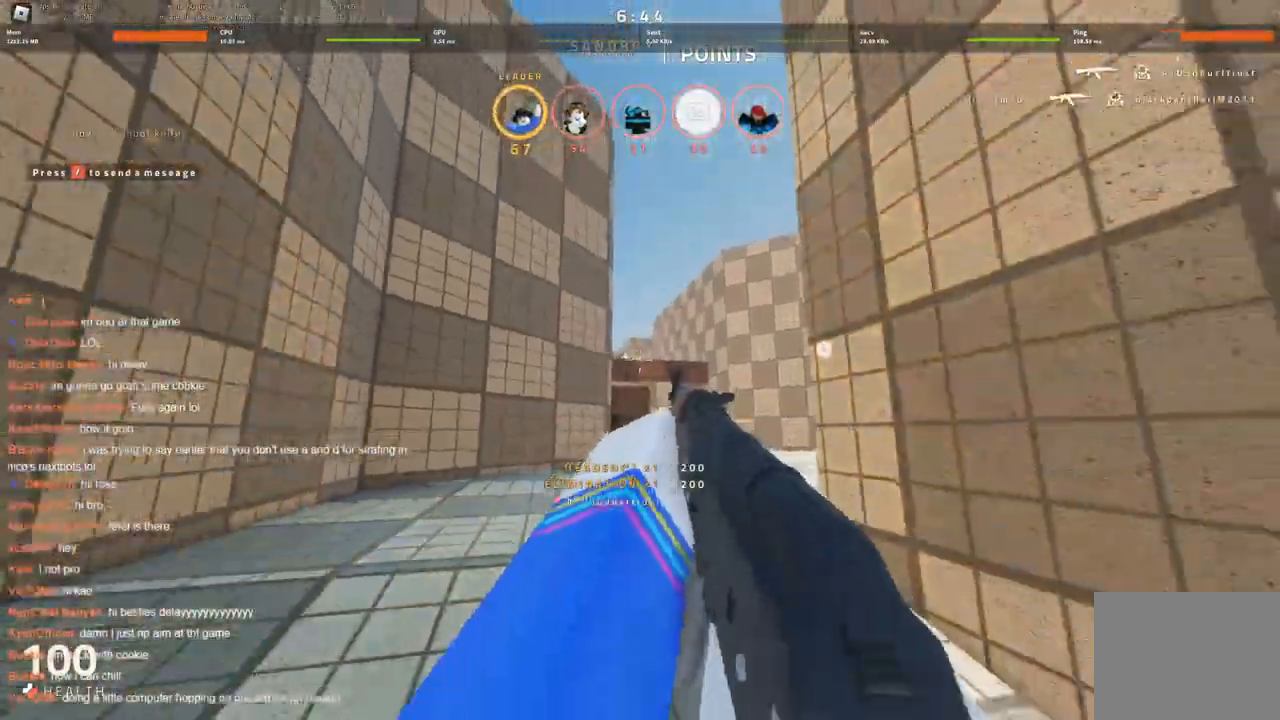
{"keys": ["s"], "events": []}
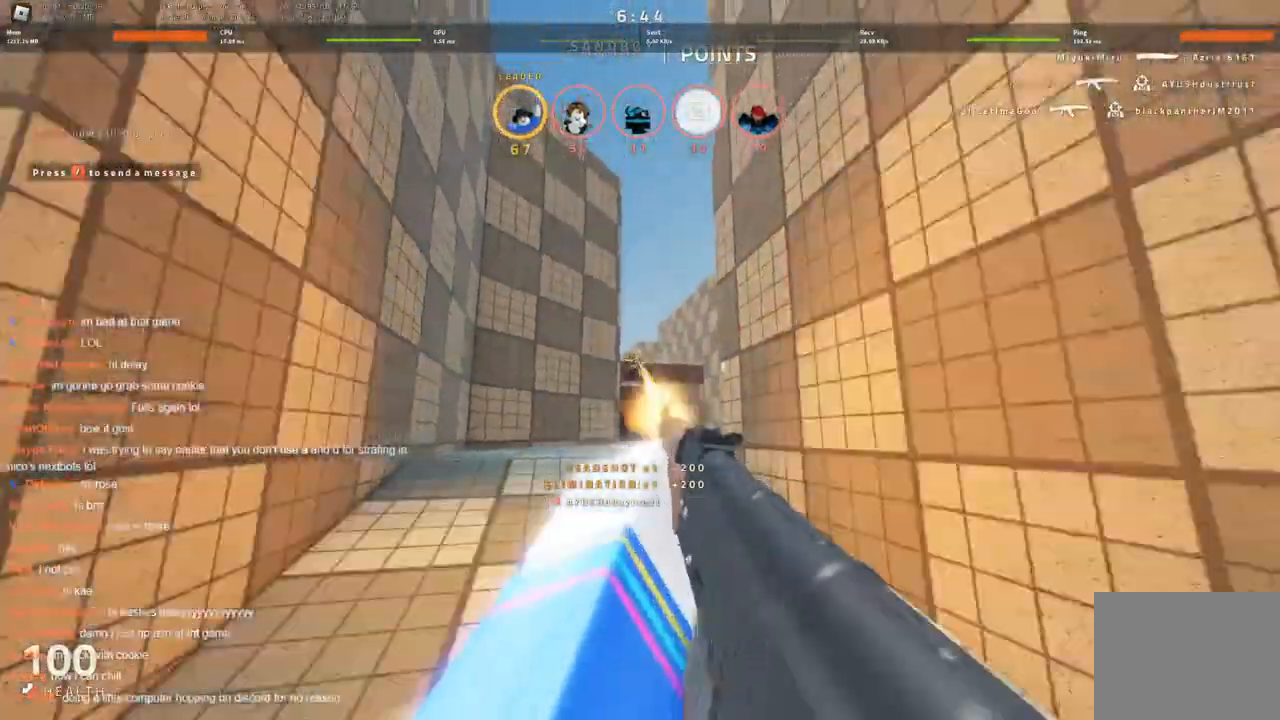
{"keys": ["a"], "events": [[50, "s", "up"], [433, "a", "down"]]}
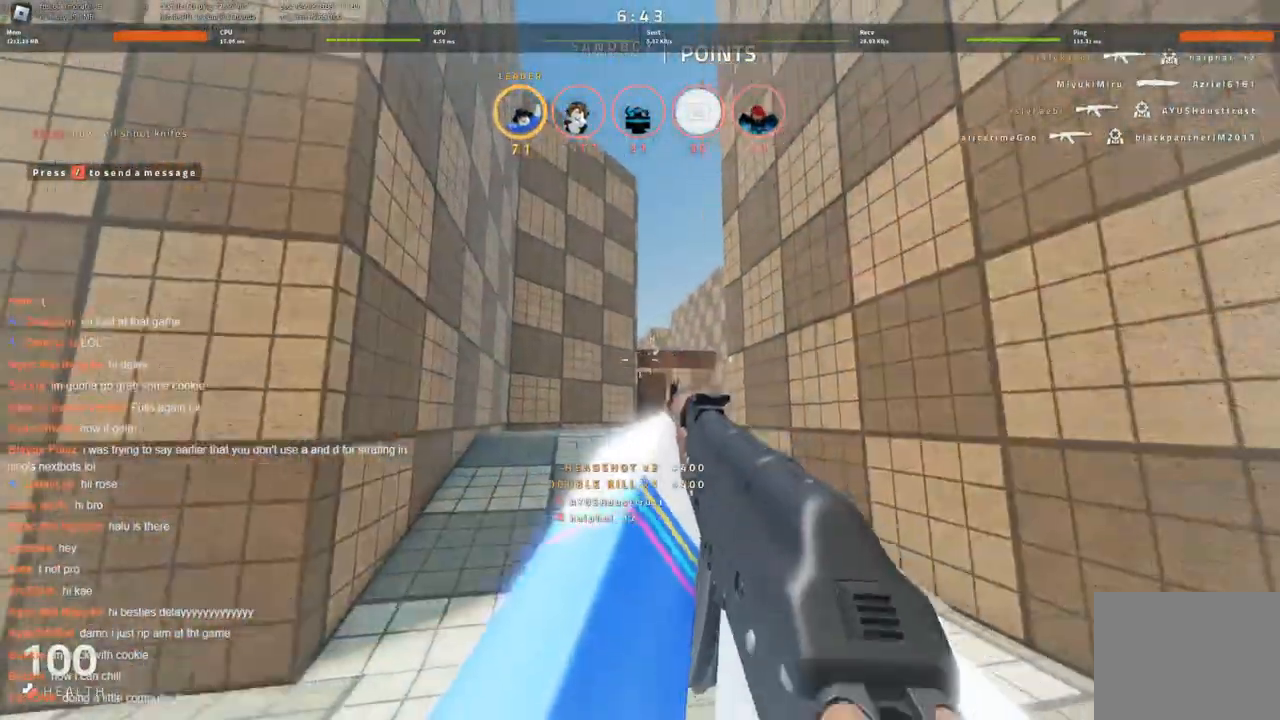
{"keys": ["w"], "events": [[33, "w", "down"], [133, "a", "up"]]}
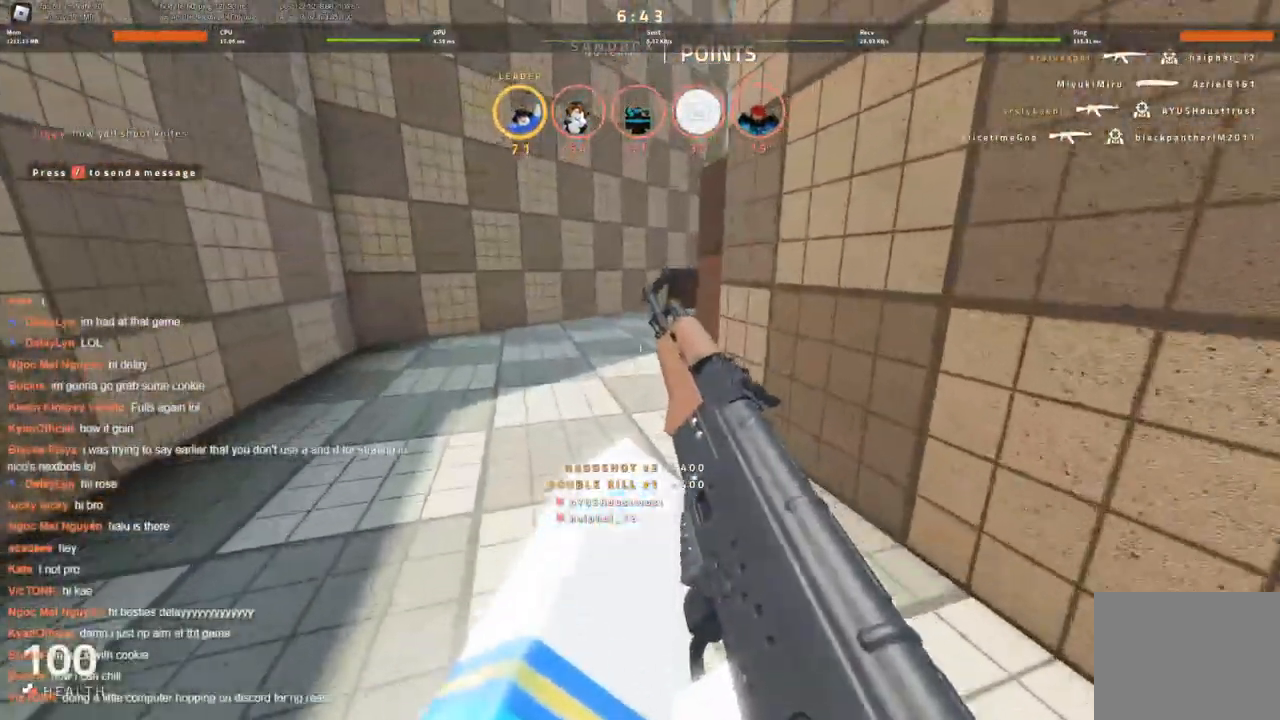
{"keys": ["a", "w"], "events": [[250, "a", "down"]]}
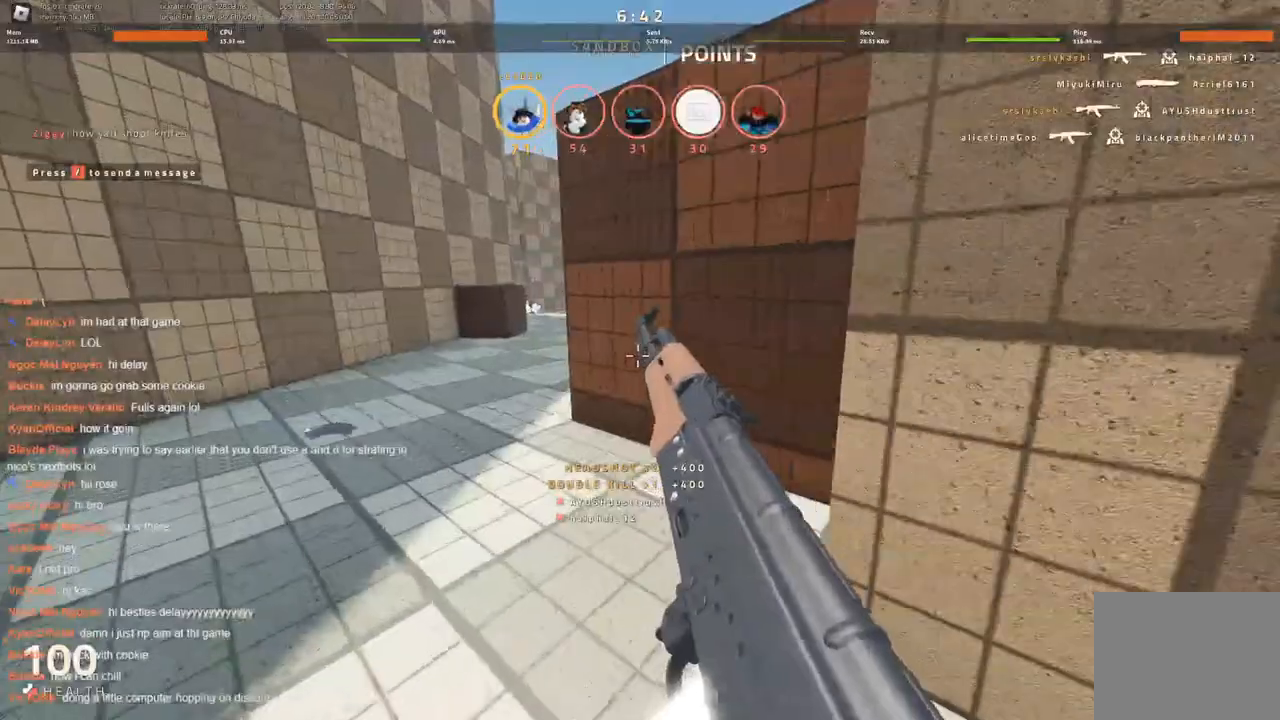
{"keys": ["d"], "events": [[66, "w", "up"], [166, "w", "down"], [200, "a", "up"], [200, "d", "down"], [250, "w", "up"]]}
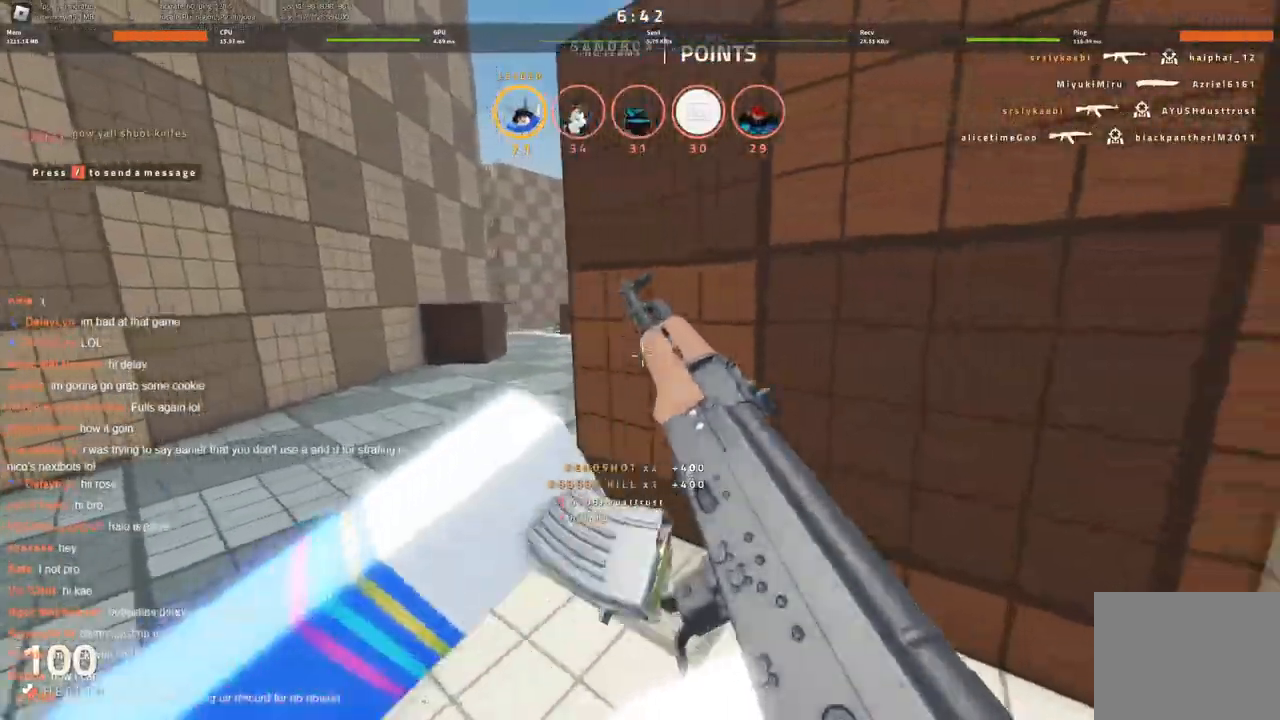
{"keys": ["d"], "events": [[183, "a", "down"], [183, "d", "up"], [266, "s", "down"], [300, "d", "down"], [316, "a", "up"], [366, "s", "up"]]}
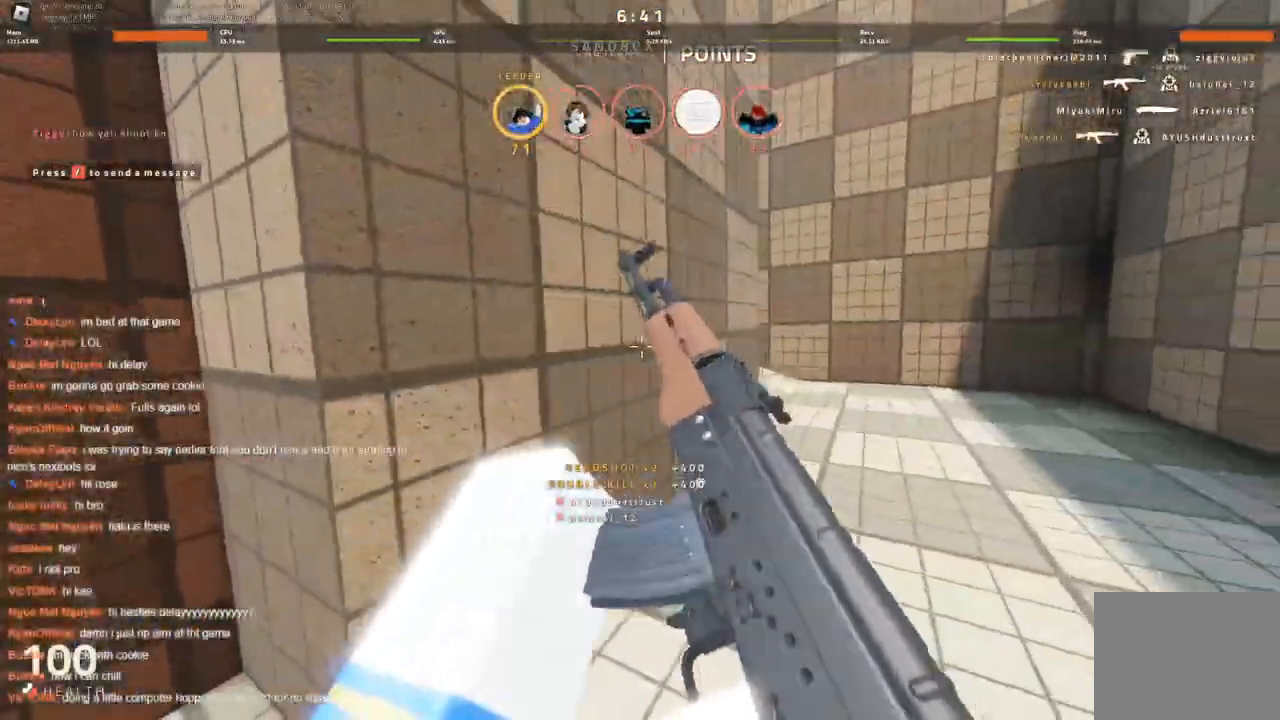
{"keys": ["d"], "events": [[16, "w", "down"], [50, "d", "up"], [350, "d", "down"], [483, "w", "up"]]}
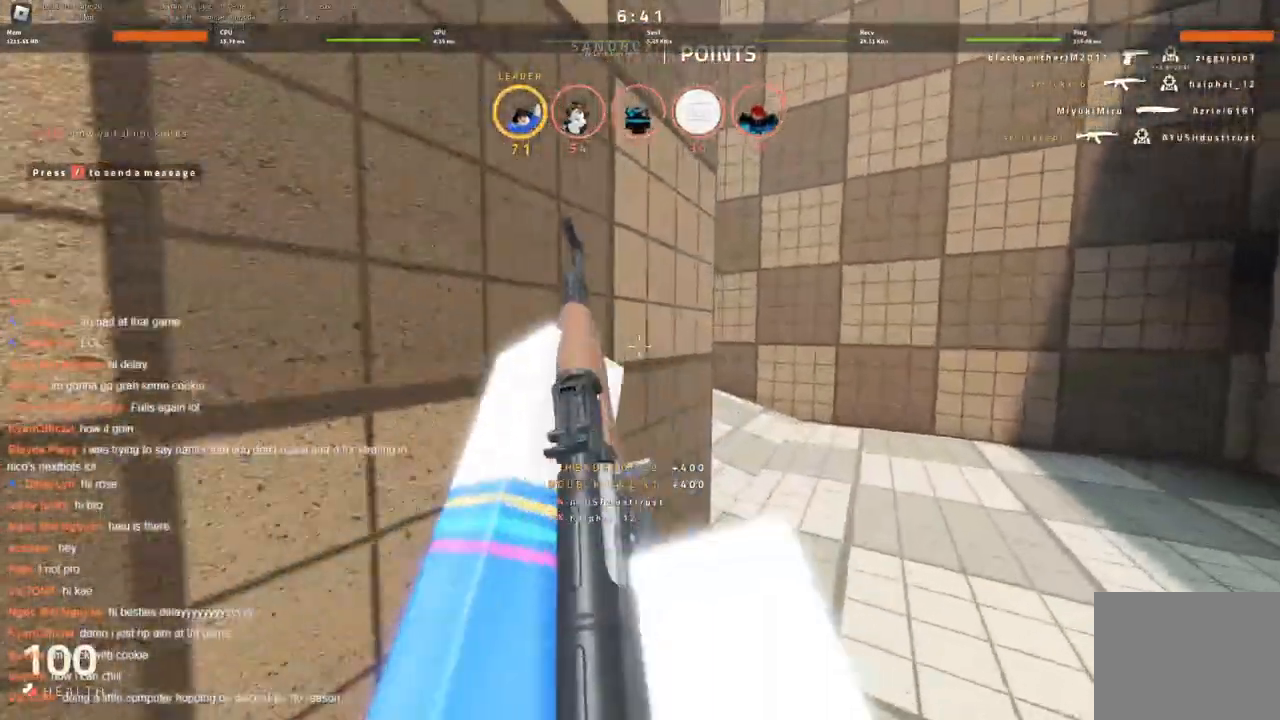
{"keys": ["a", "w"], "events": [[316, "d", "up"], [400, "a", "down"], [500, "w", "down"]]}
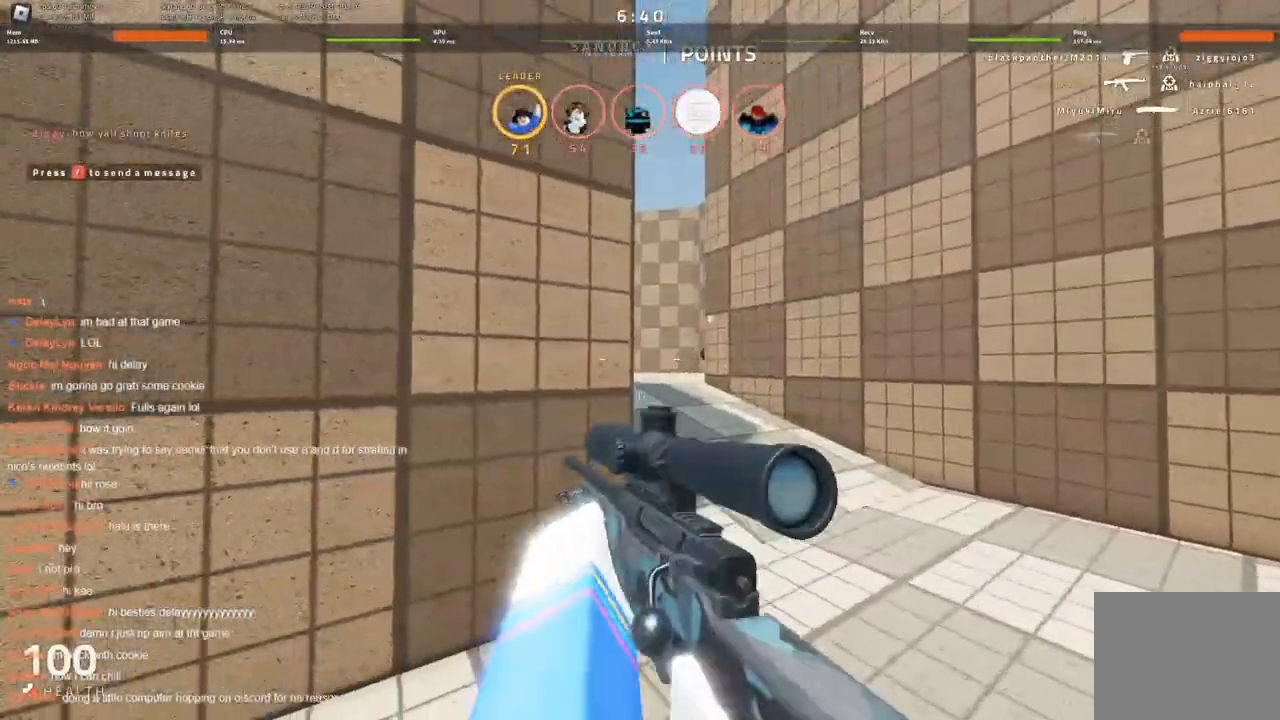
{"keys": [], "events": [[50, "a", "up"], [133, "d", "down"], [133, "w", "up"], [366, "d", "up"]]}
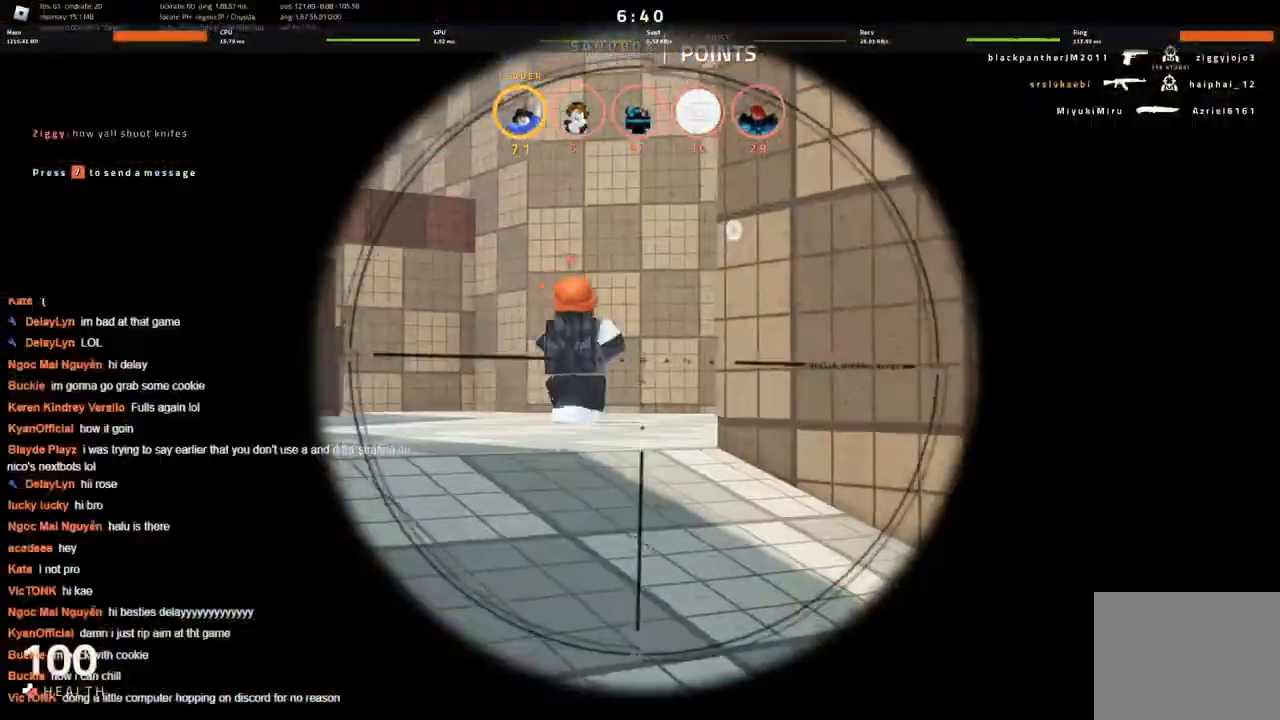
{"keys": ["a", "w"], "events": [[333, "a", "down"], [383, "w", "down"]]}
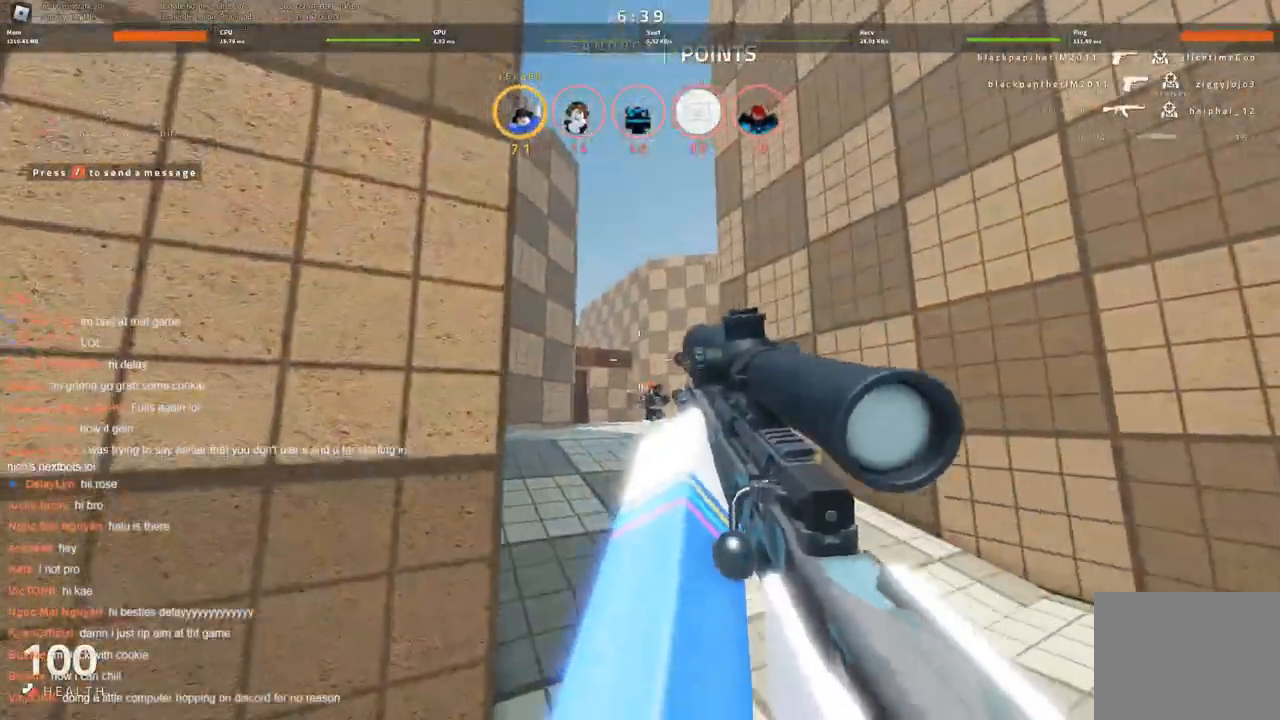
{"keys": ["w"], "events": [[350, "a", "up"]]}
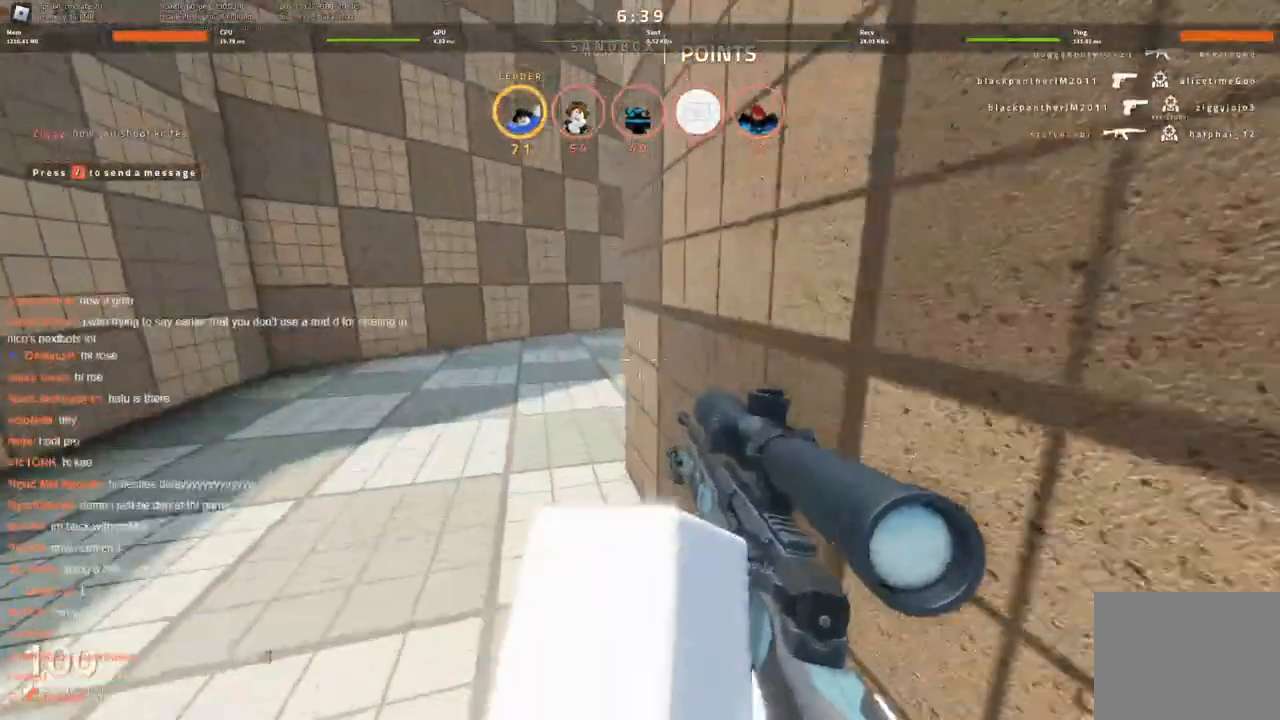
{"keys": ["a"], "events": [[283, "a", "down"], [366, "w", "up"]]}